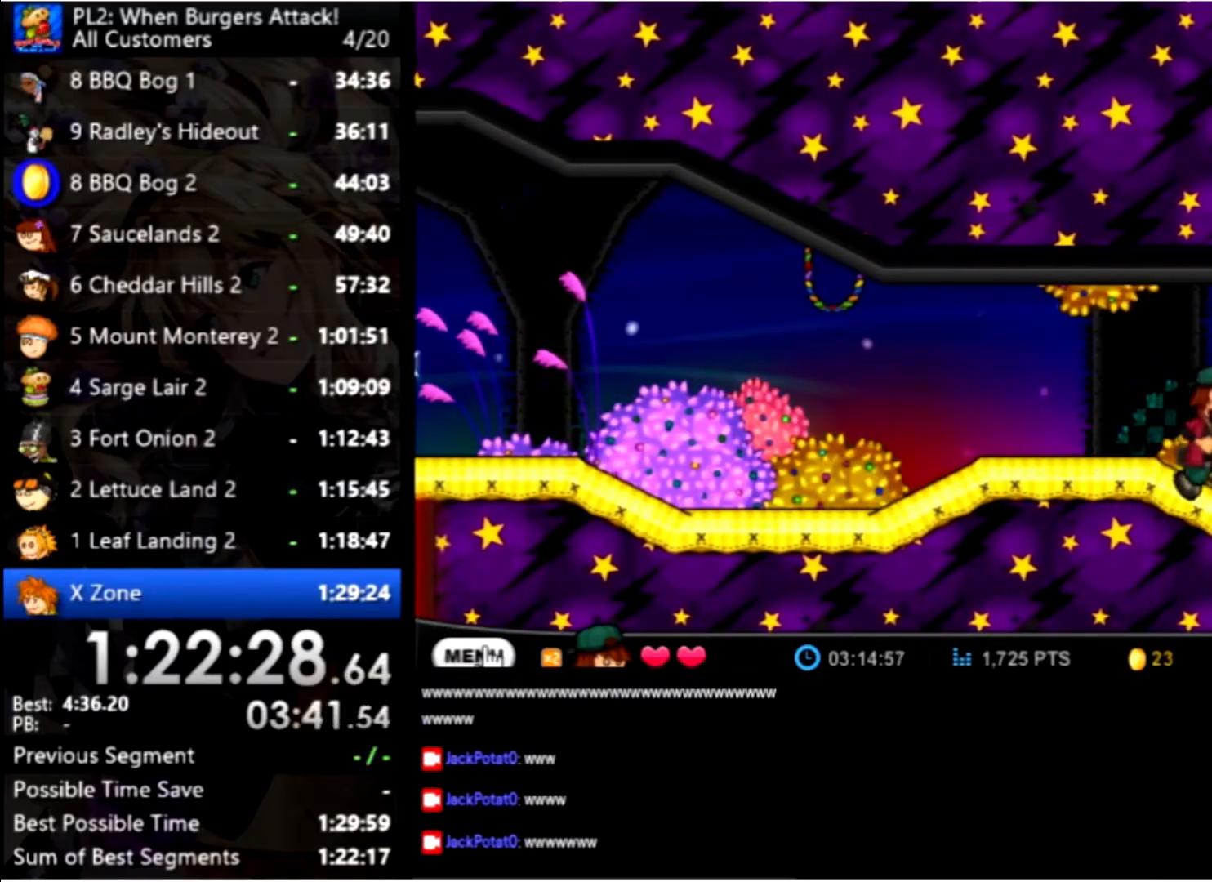
Gameplay with keyboard and mouse; each line is a JSON object with the keys and mouse buttons held at the frame after it. "events" lists presses ("down") and releases ("up") of "down", "left", "right", "space", "up", "mouse_left" and "mouse_right" between this image and that frame as [ms after this image, input, new state], when the widget could be followed in between. "mouse_left", "mouse_right" = the "left", "right" buttons of the "mouse" list. No other keys are recorded. Mouse movement is not recorded.
{"keys": ["right"], "mouse": [], "events": []}
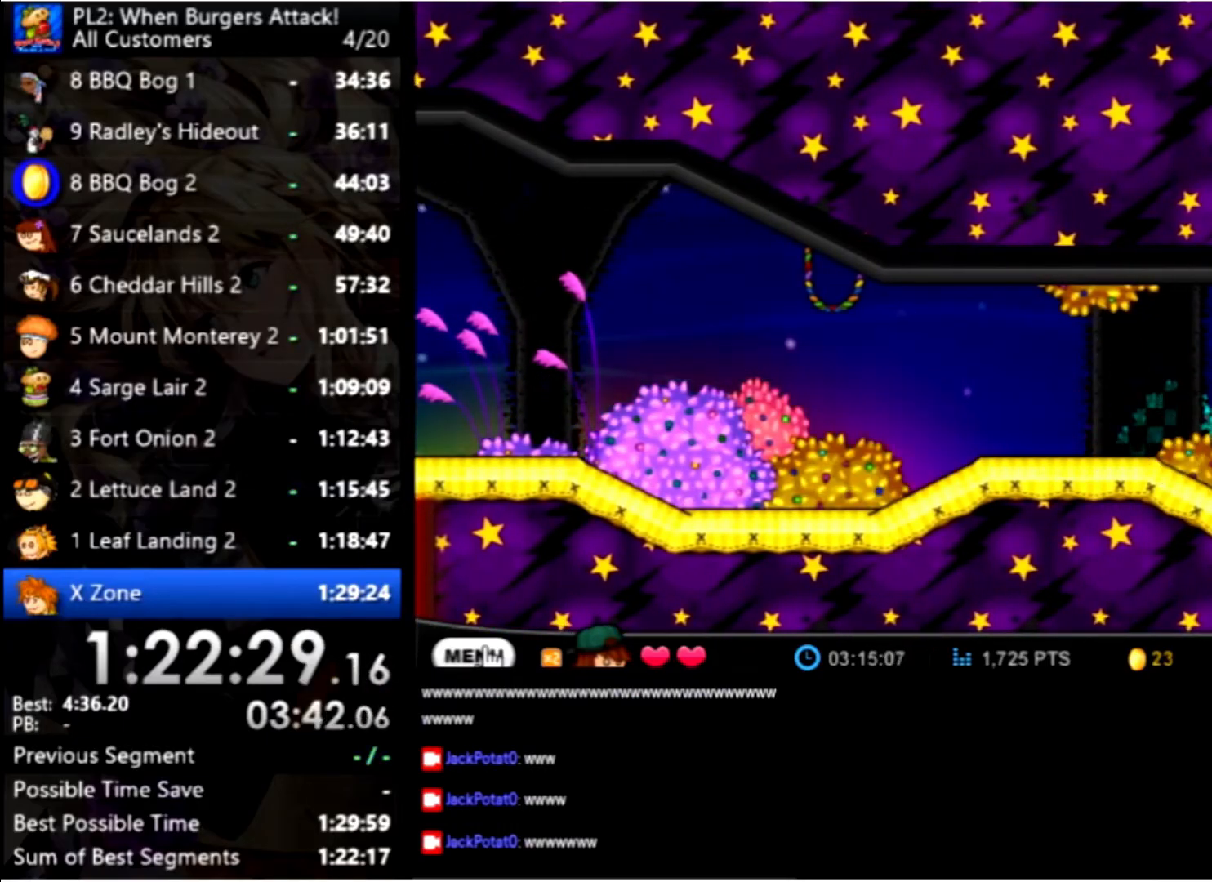
{"keys": ["right"], "mouse": [], "events": []}
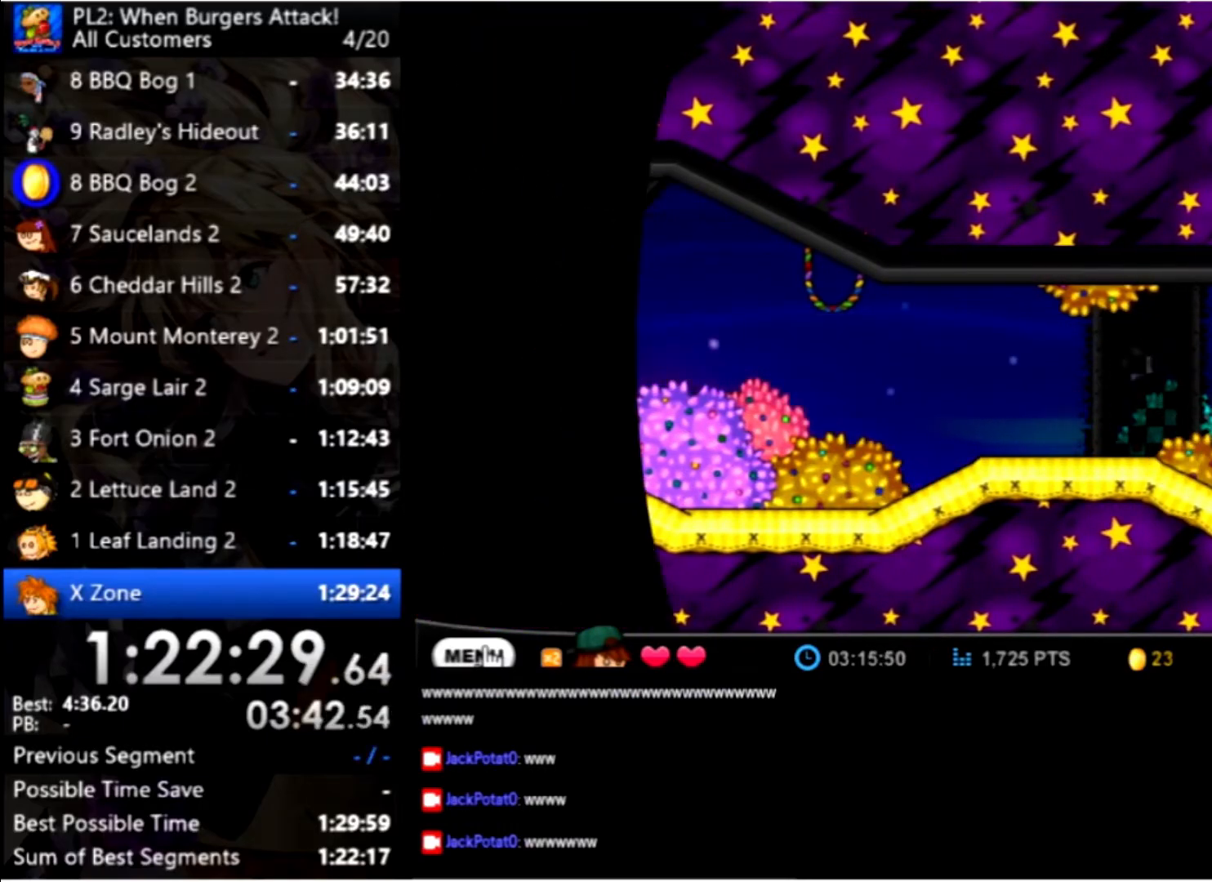
{"keys": ["right"], "mouse": [], "events": []}
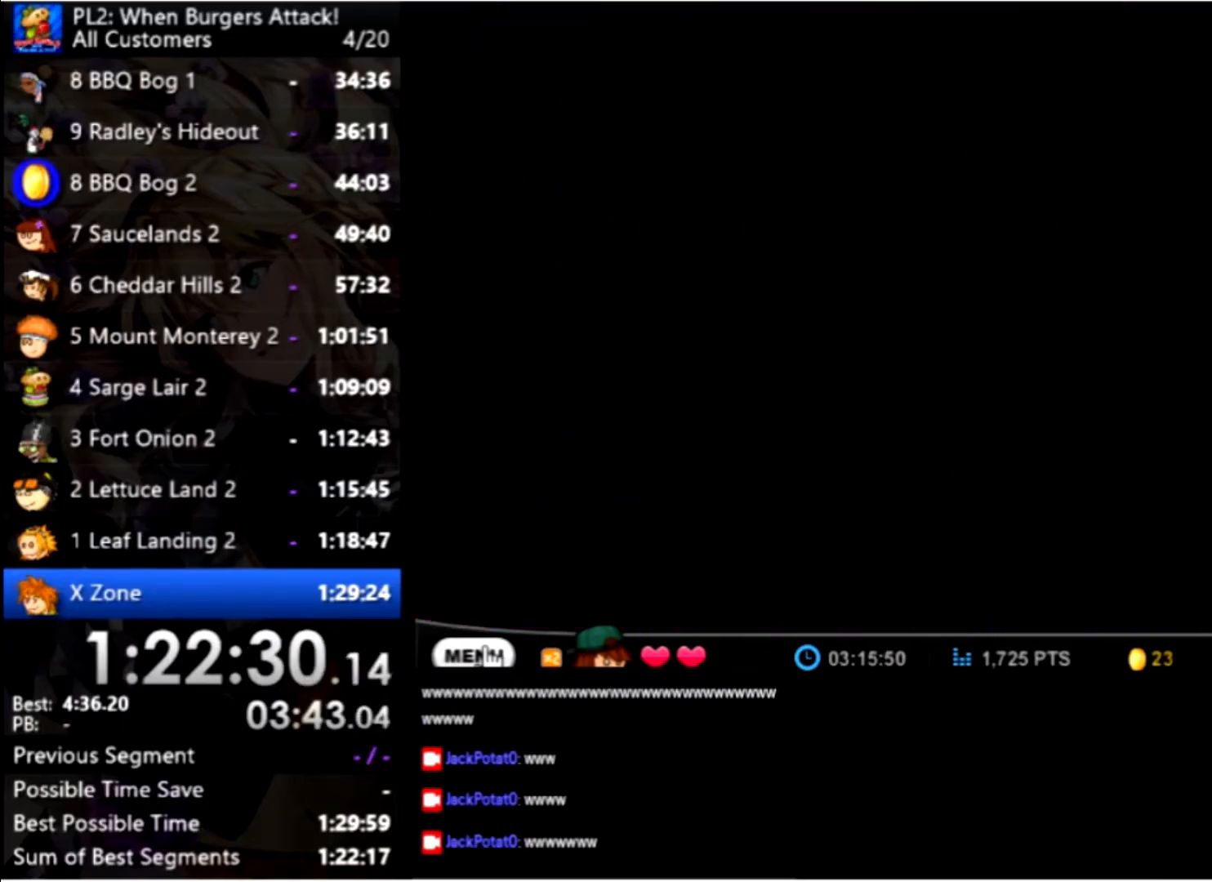
{"keys": ["right"], "mouse": [], "events": []}
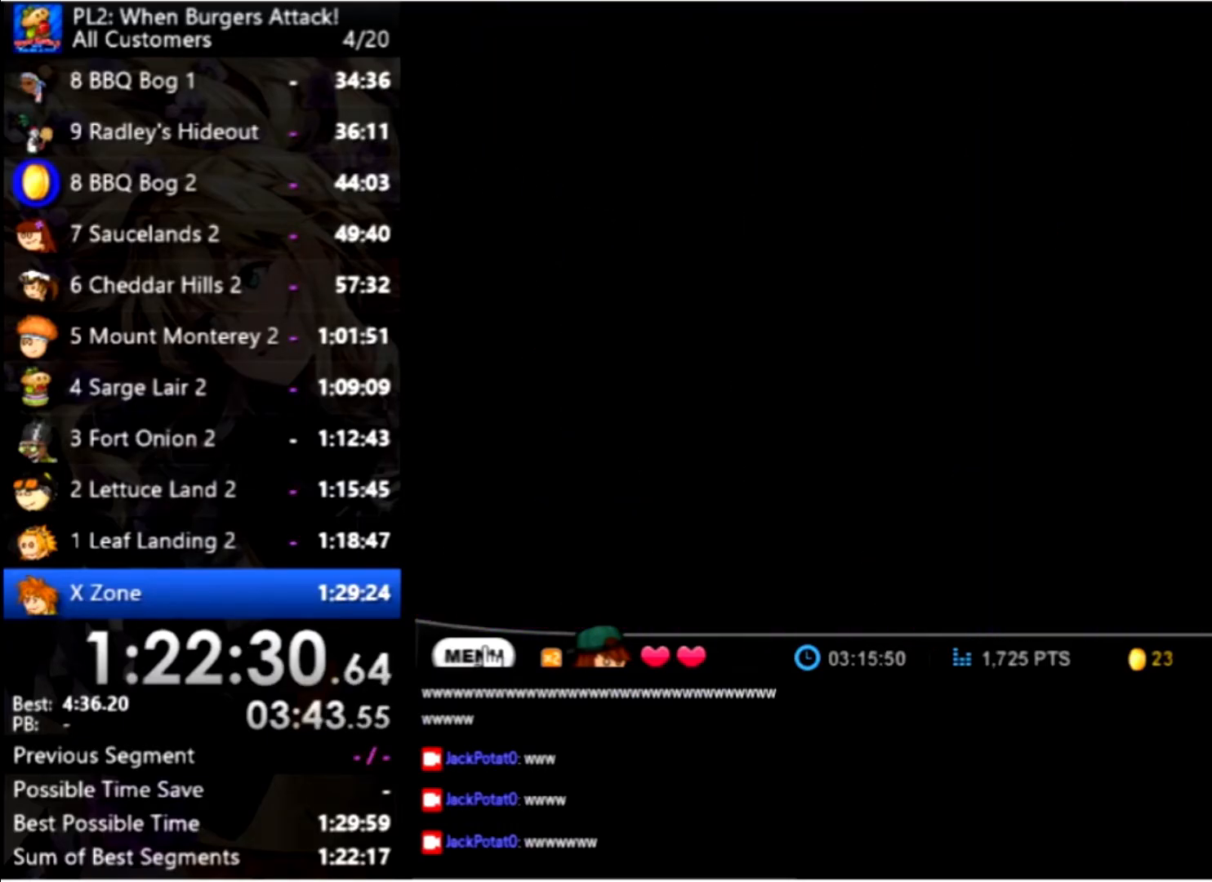
{"keys": ["right"], "mouse": [], "events": []}
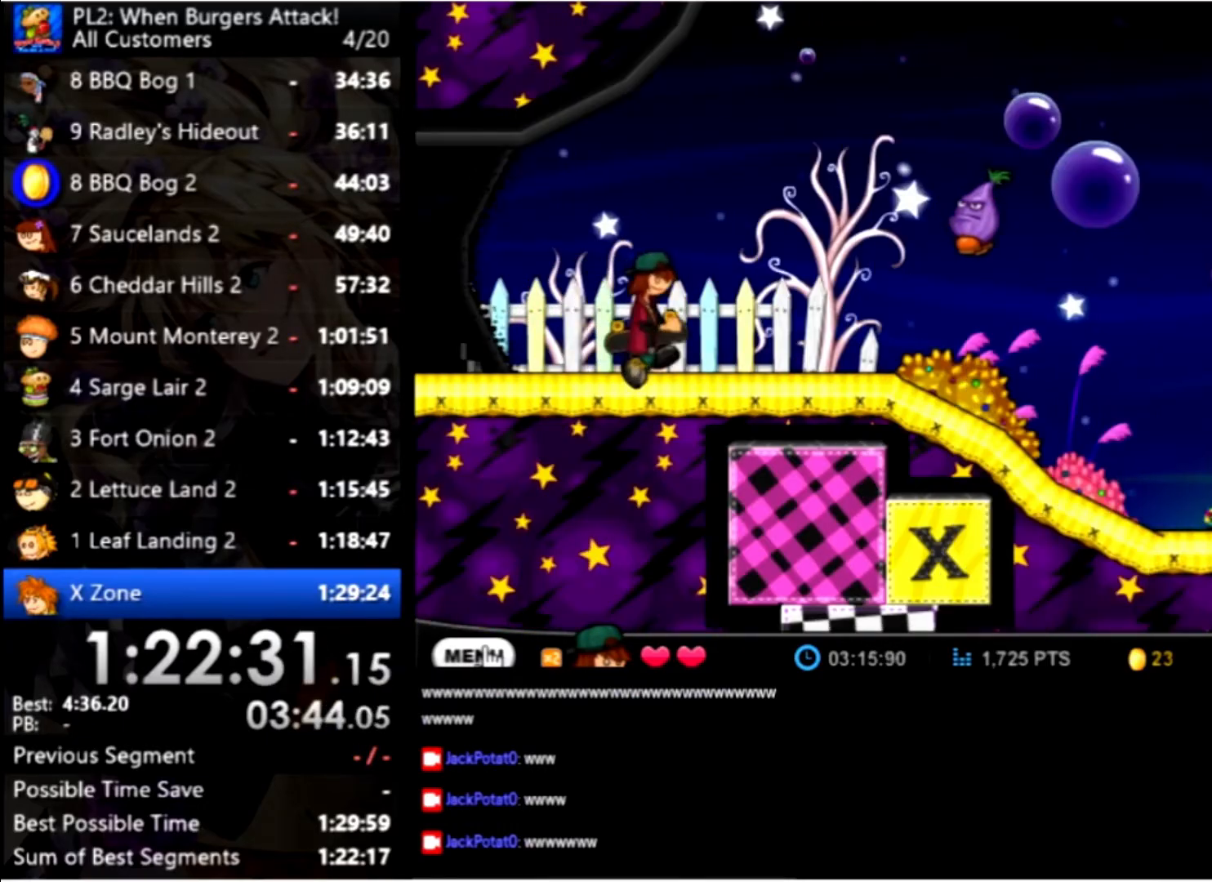
{"keys": ["right", "up"], "mouse": [], "events": [[333, "right", "up"], [400, "space", "down"], [433, "right", "down"], [433, "up", "down"], [466, "space", "up"]]}
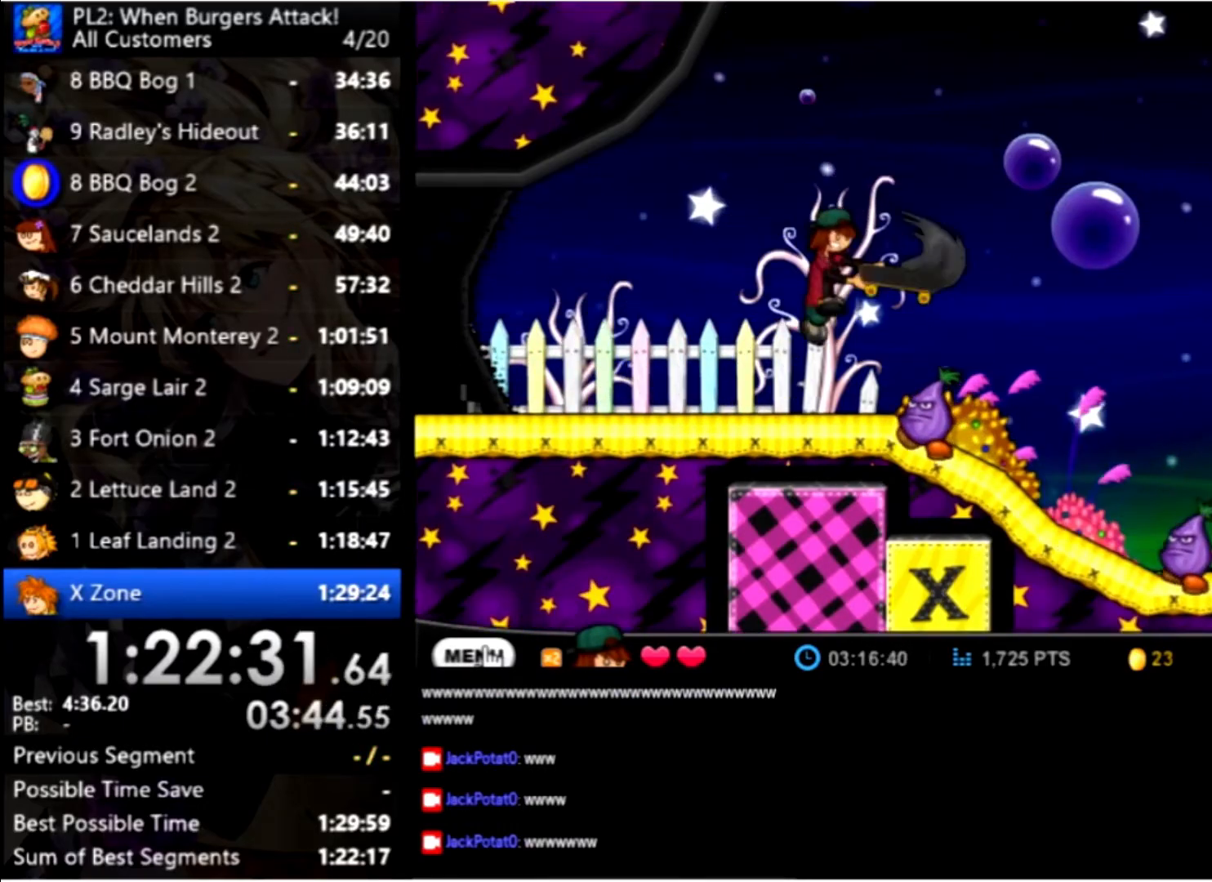
{"keys": [], "mouse": [], "events": [[133, "up", "up"], [266, "right", "up"]]}
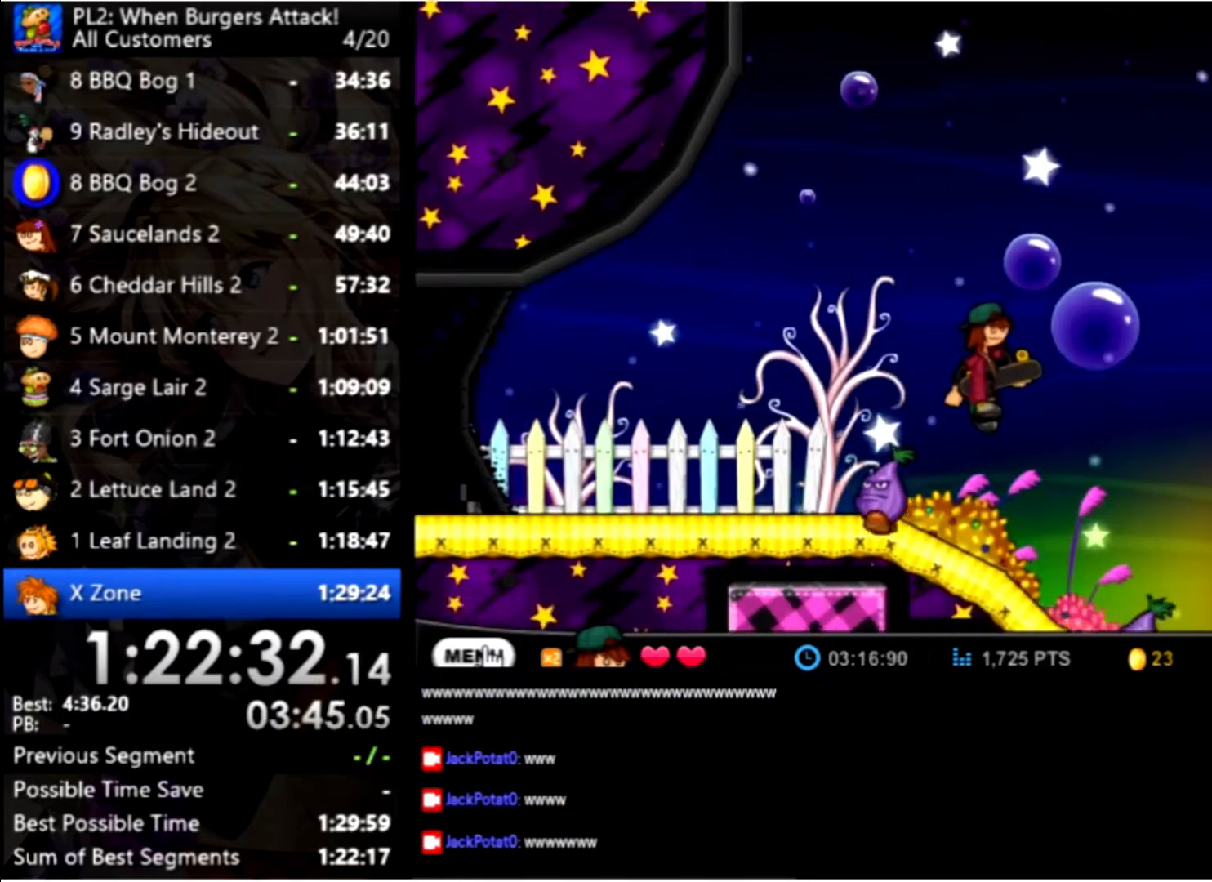
{"keys": [], "mouse": [], "events": [[34, "right", "down"], [134, "right", "up"], [134, "space", "down"], [267, "space", "up"]]}
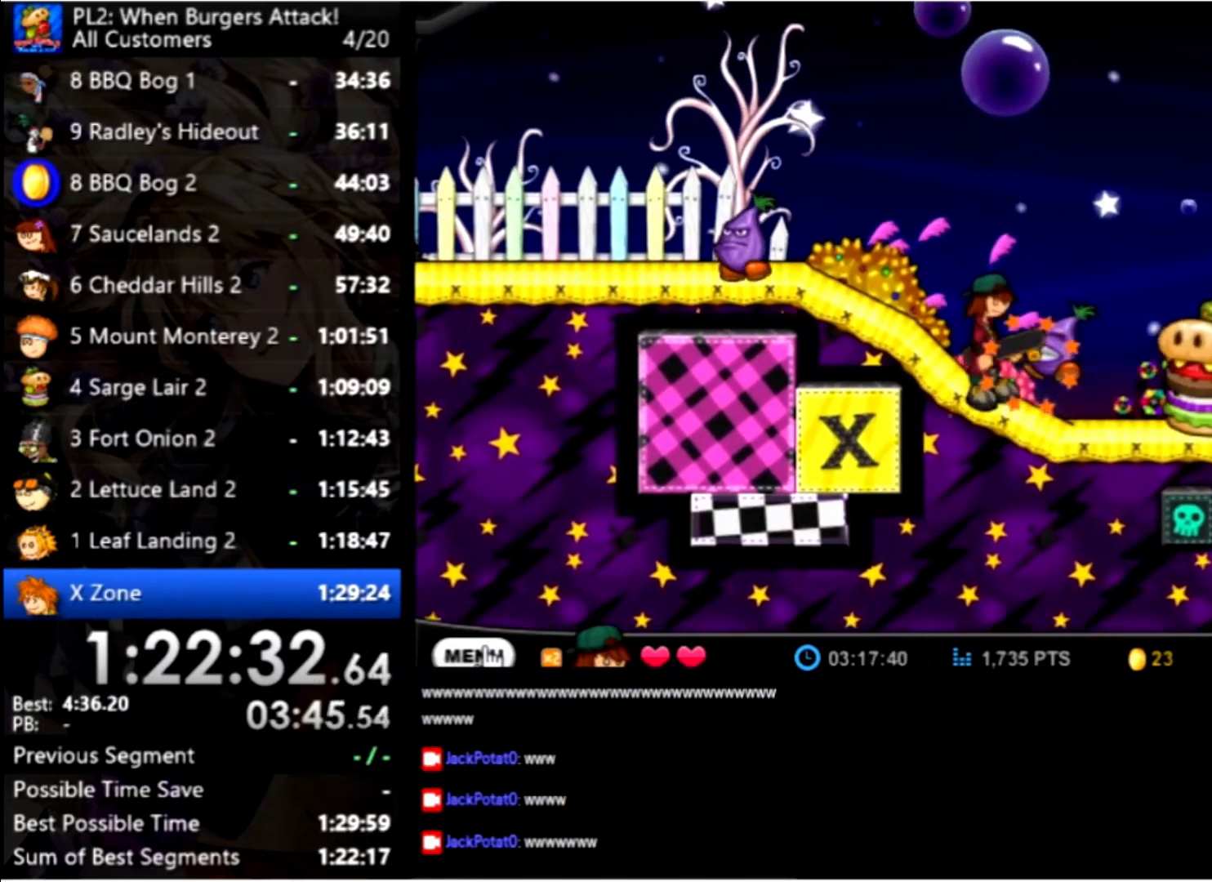
{"keys": [], "mouse": [], "events": []}
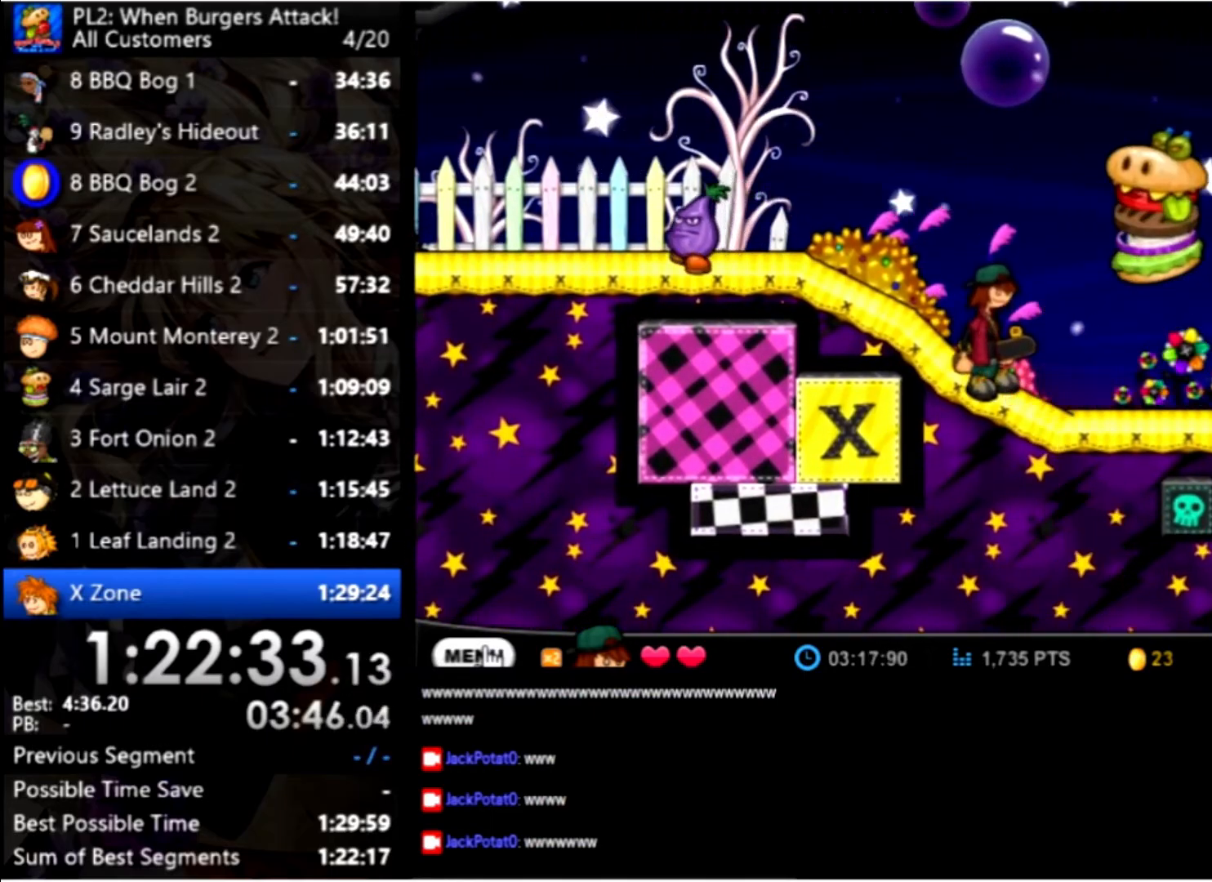
{"keys": [], "mouse": [], "events": [[134, "down", "down"], [267, "down", "up"]]}
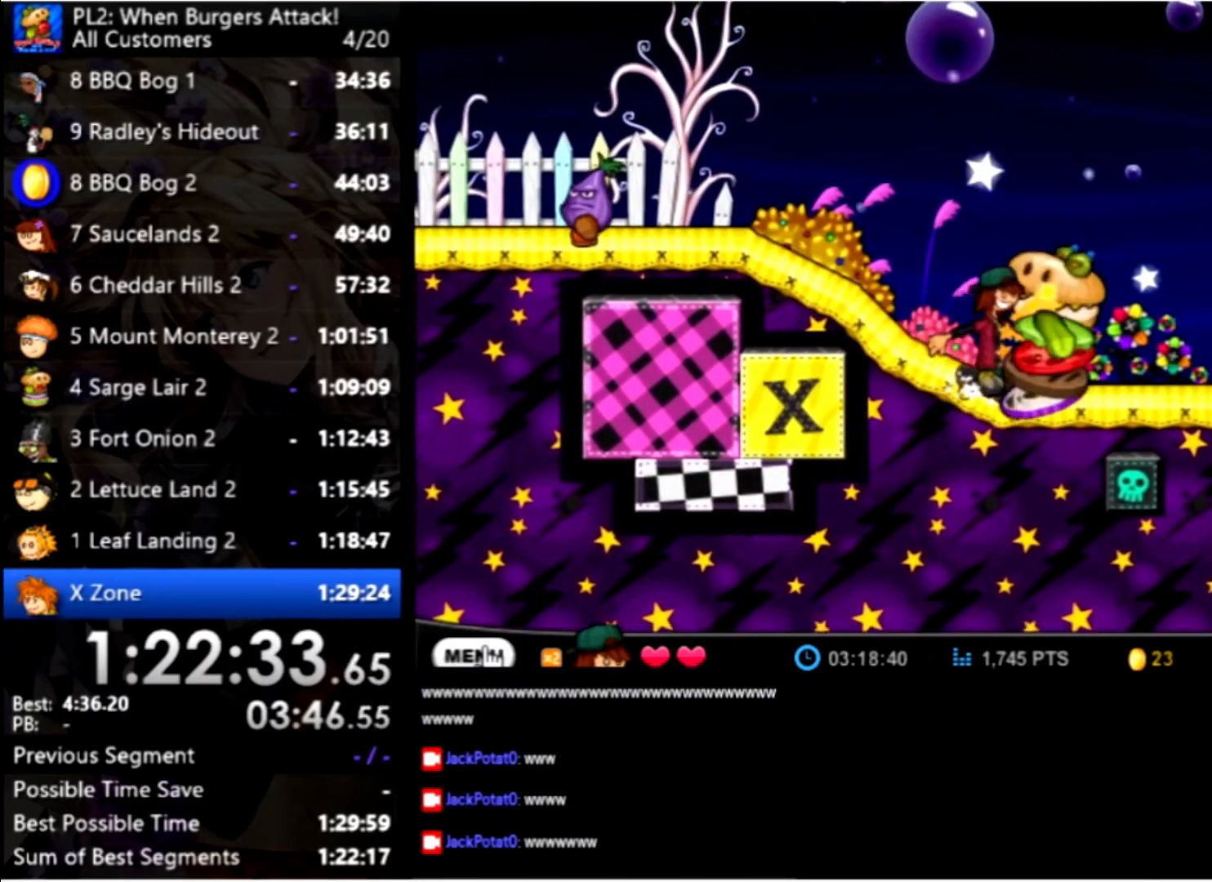
{"keys": ["left"], "mouse": [], "events": [[34, "left", "down"]]}
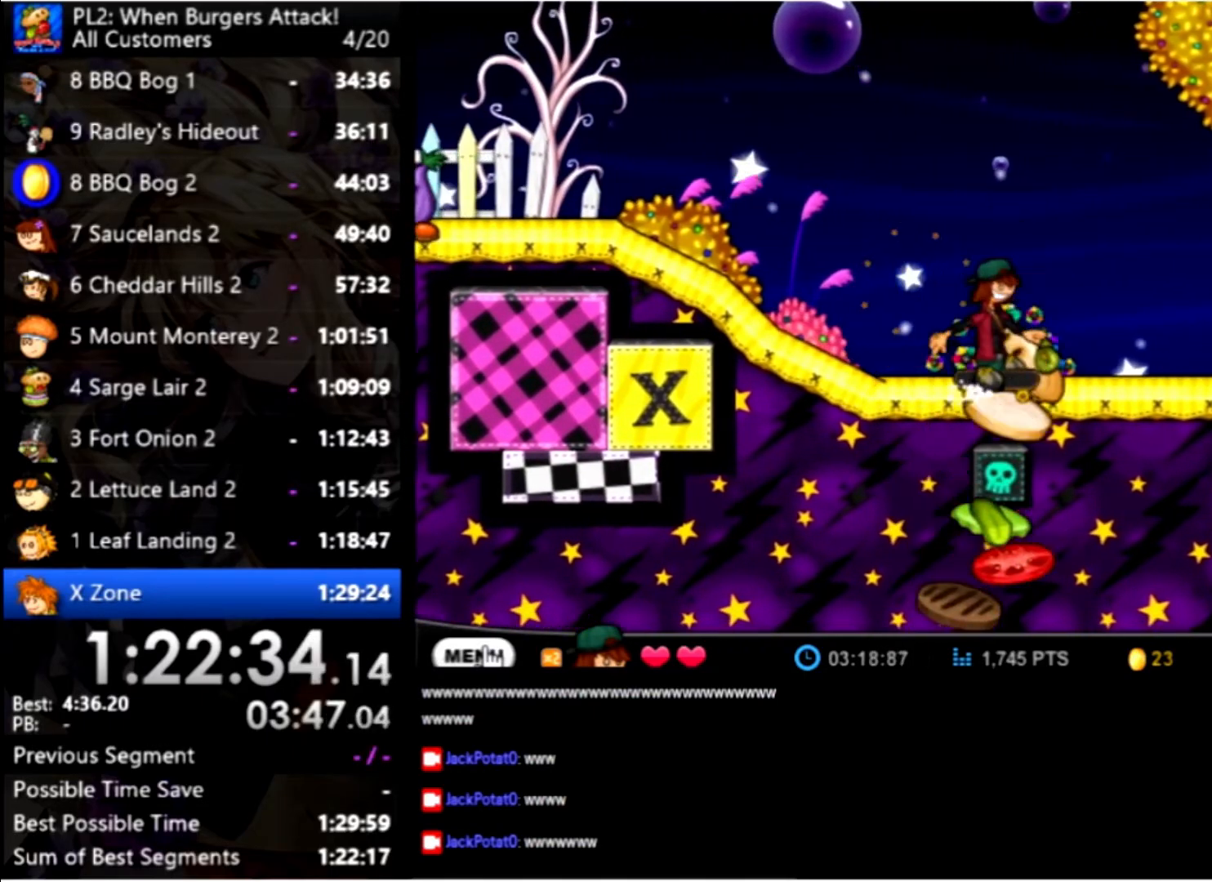
{"keys": ["left", "up"], "mouse": [], "events": [[100, "up", "down"]]}
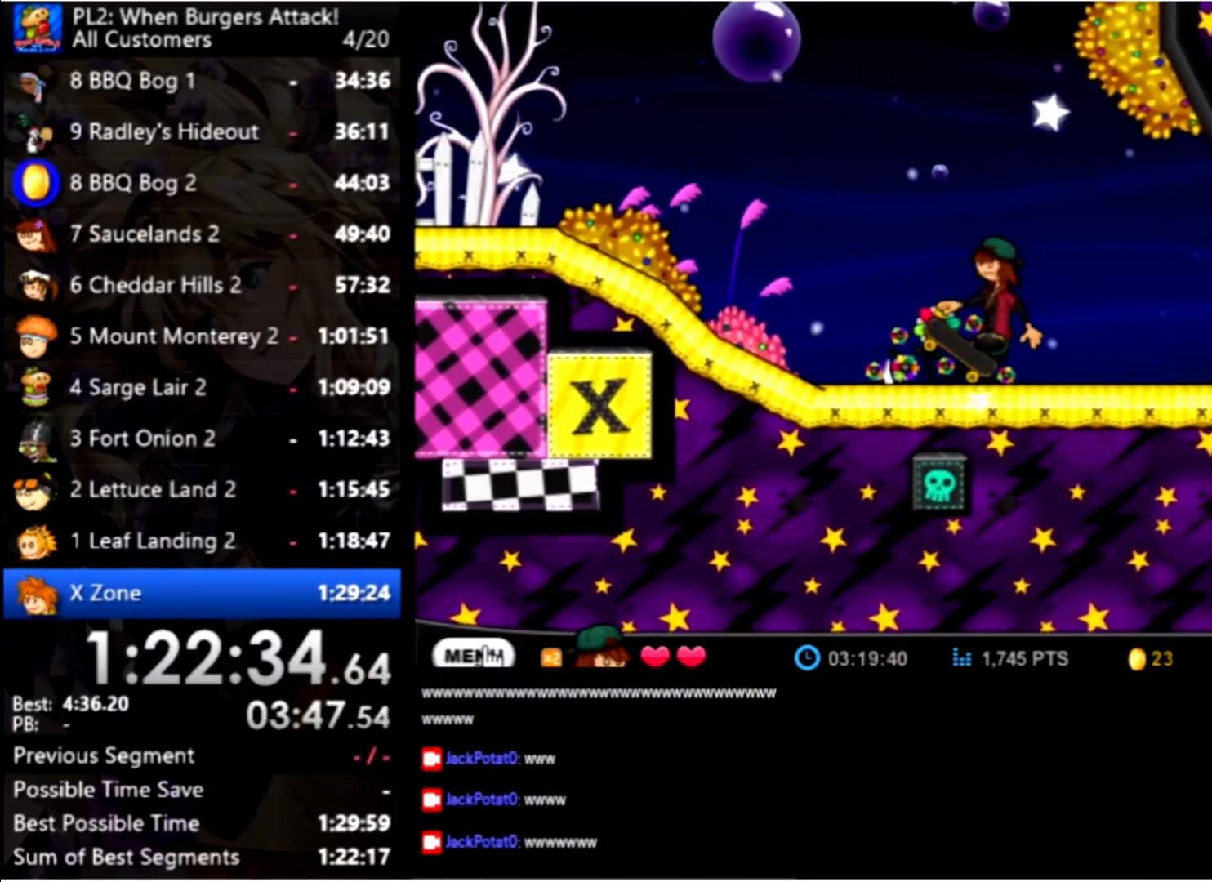
{"keys": [], "mouse": [], "events": [[267, "up", "up"], [400, "left", "up"]]}
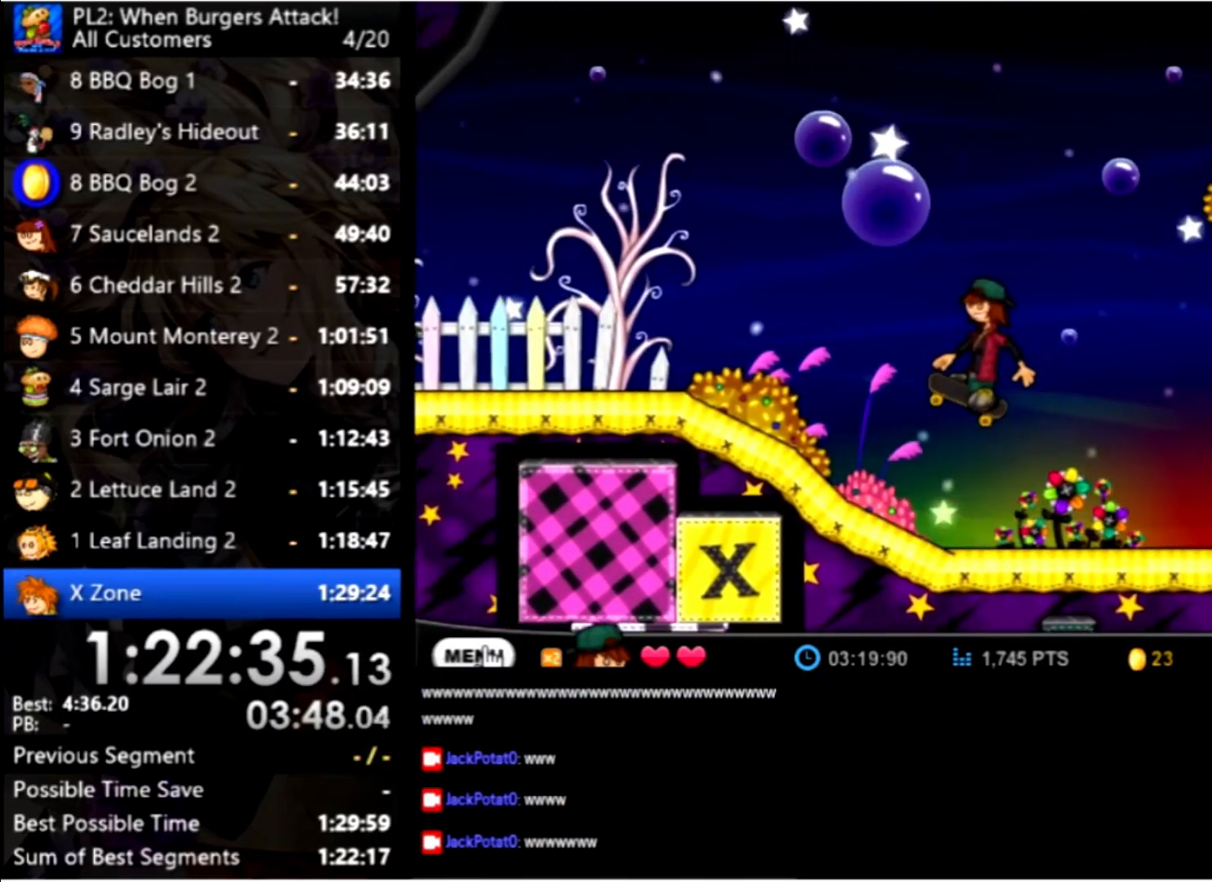
{"keys": [], "mouse": [], "events": []}
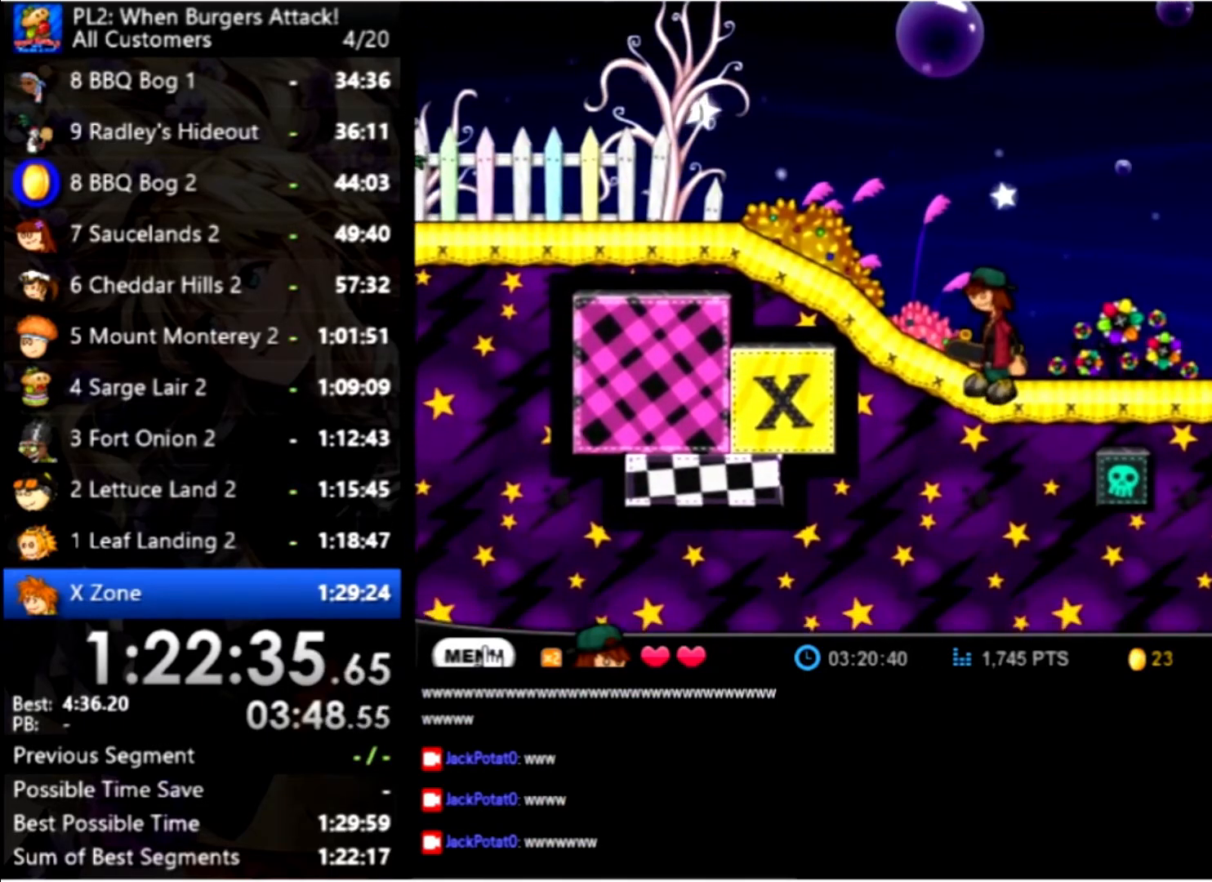
{"keys": ["up"], "mouse": [], "events": [[67, "left", "down"], [100, "left", "up"], [467, "up", "down"]]}
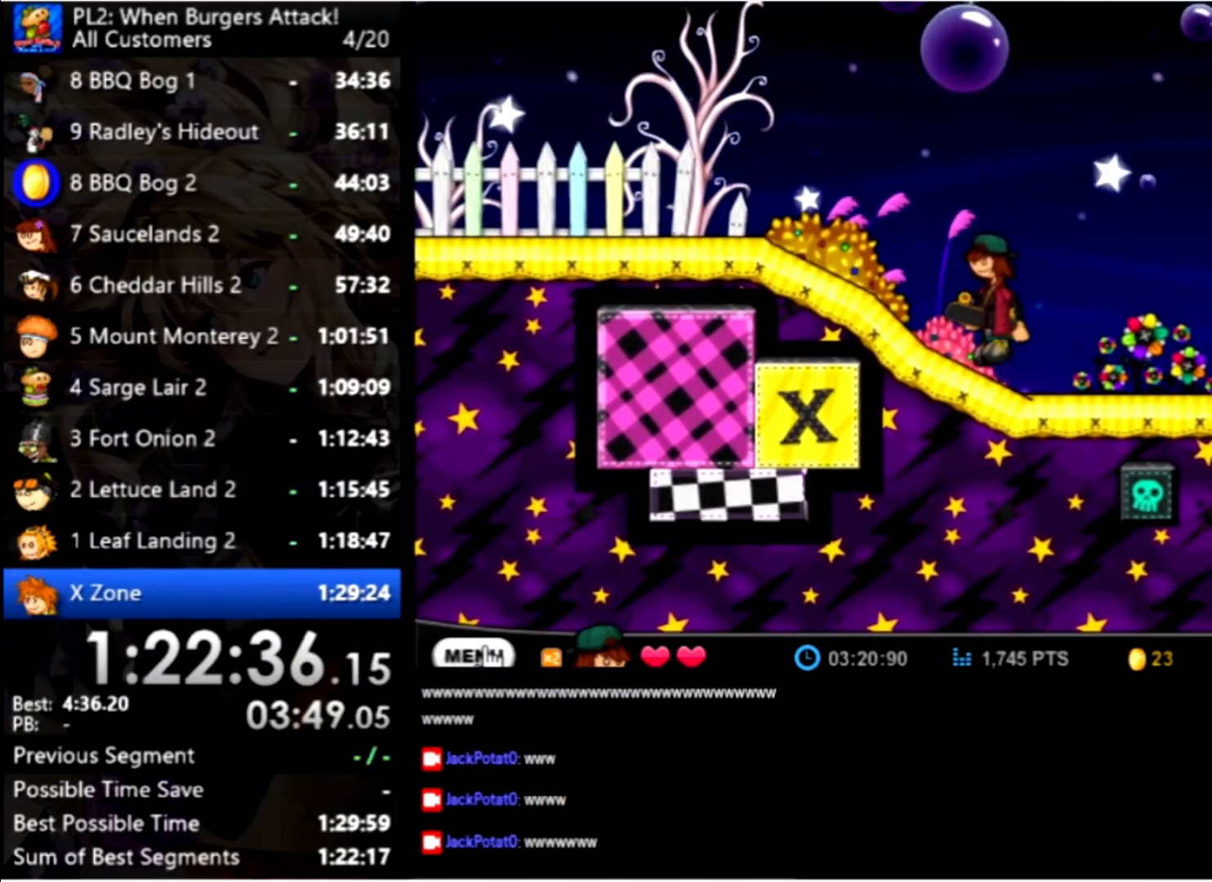
{"keys": [], "mouse": [], "events": [[134, "up", "up"]]}
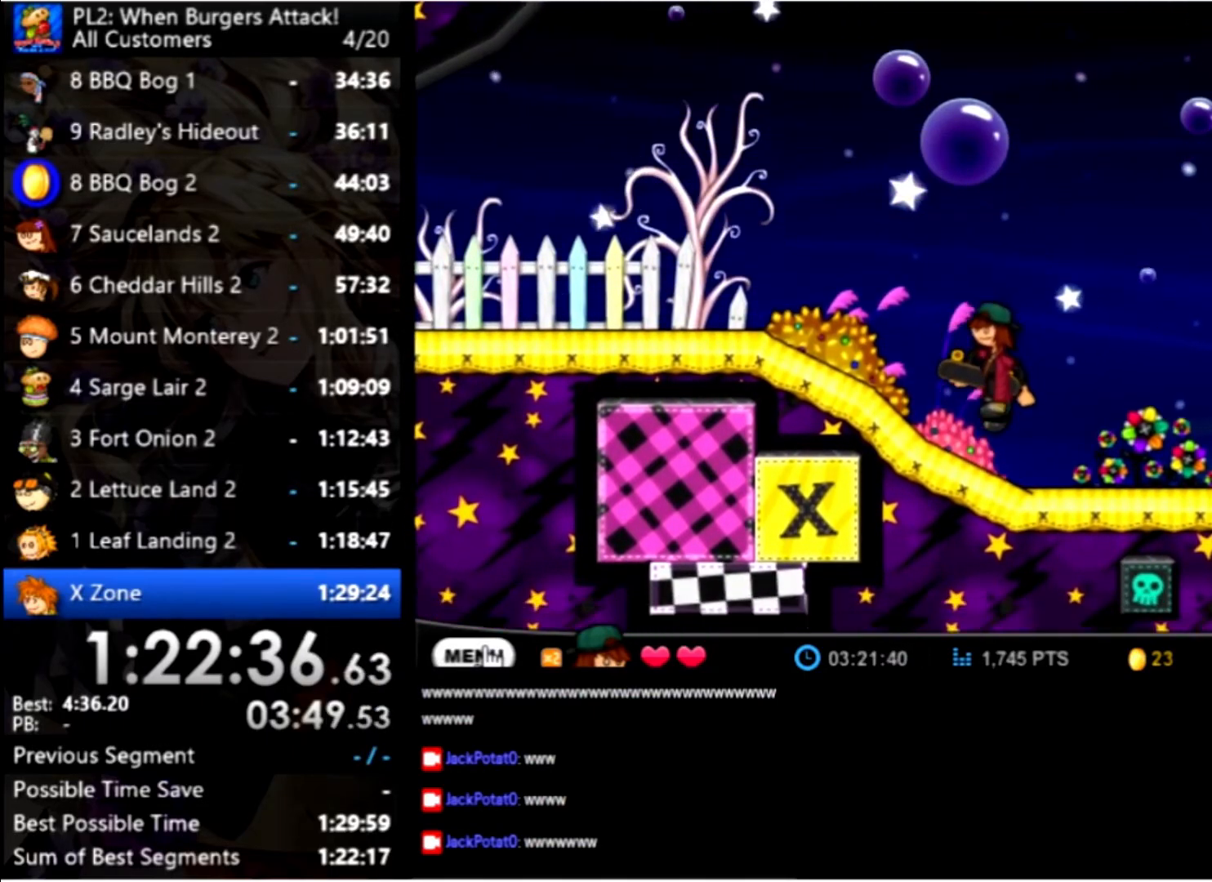
{"keys": [], "mouse": [], "events": [[134, "down", "down"], [134, "space", "down"], [467, "down", "up"], [467, "space", "up"]]}
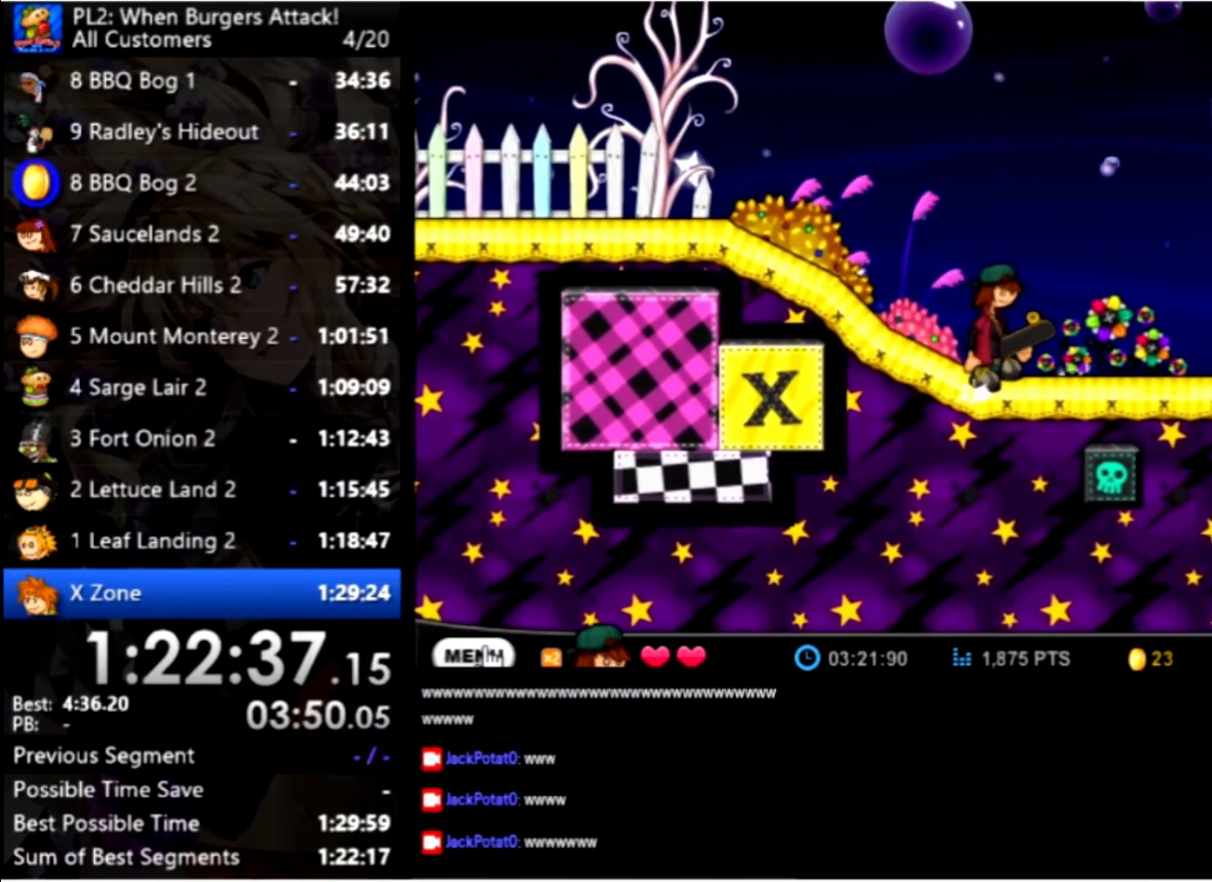
{"keys": ["right"], "mouse": [], "events": [[100, "right", "down"]]}
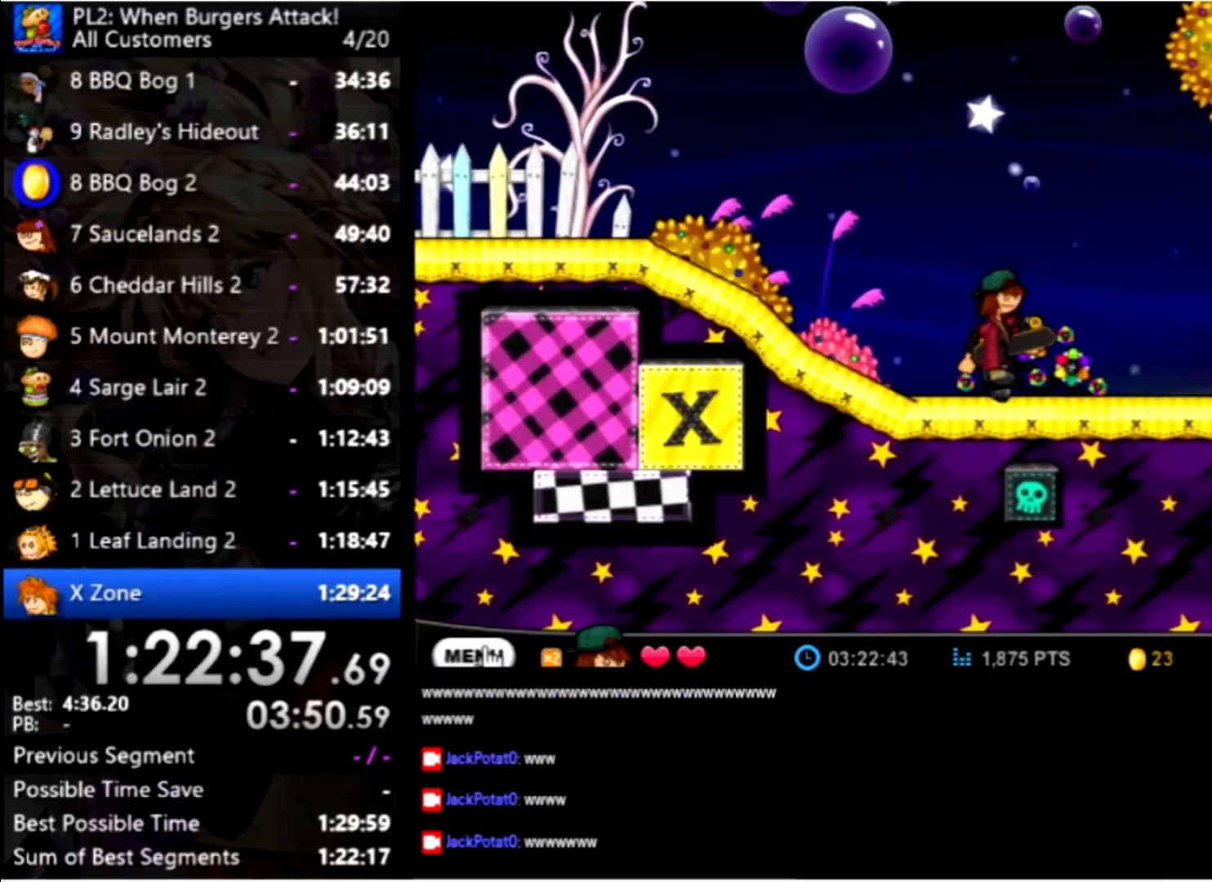
{"keys": ["right"], "mouse": [], "events": []}
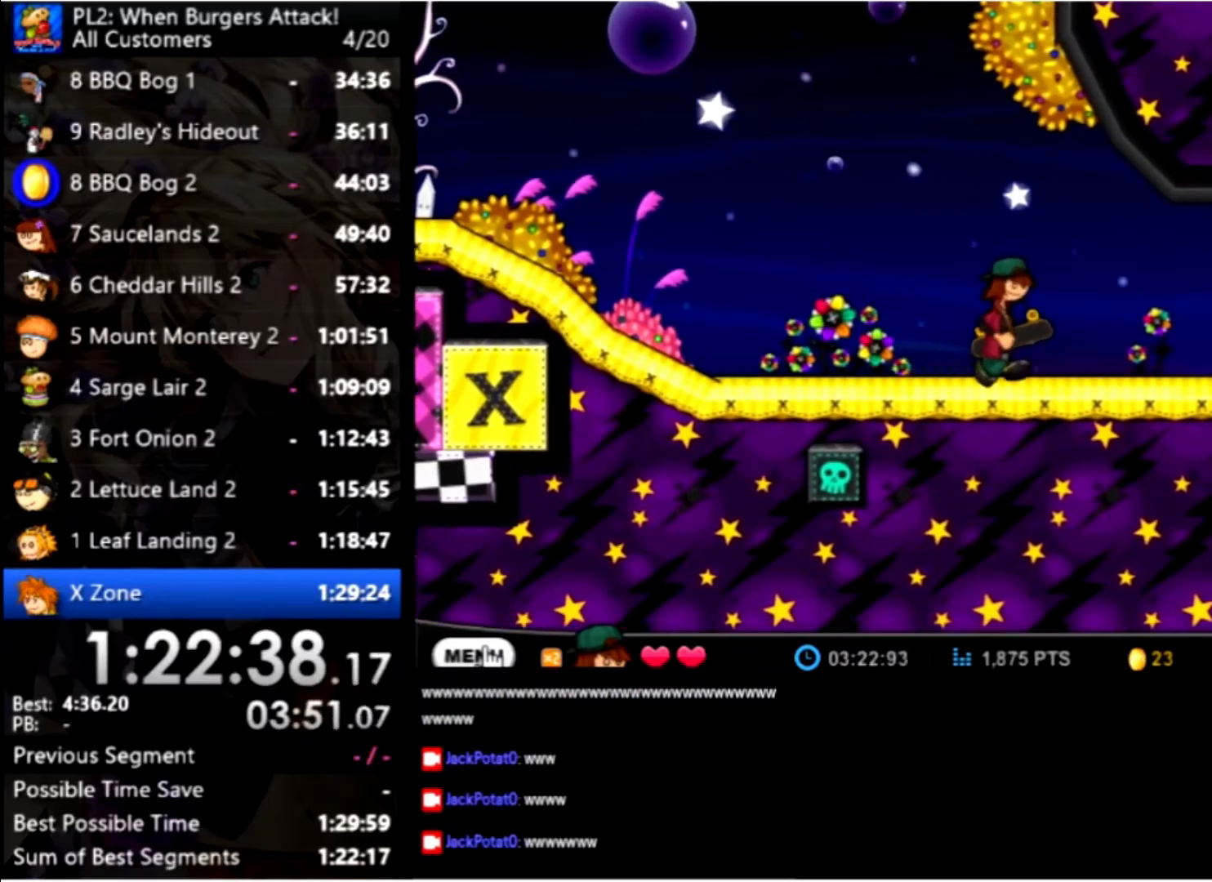
{"keys": ["right"], "mouse": [], "events": []}
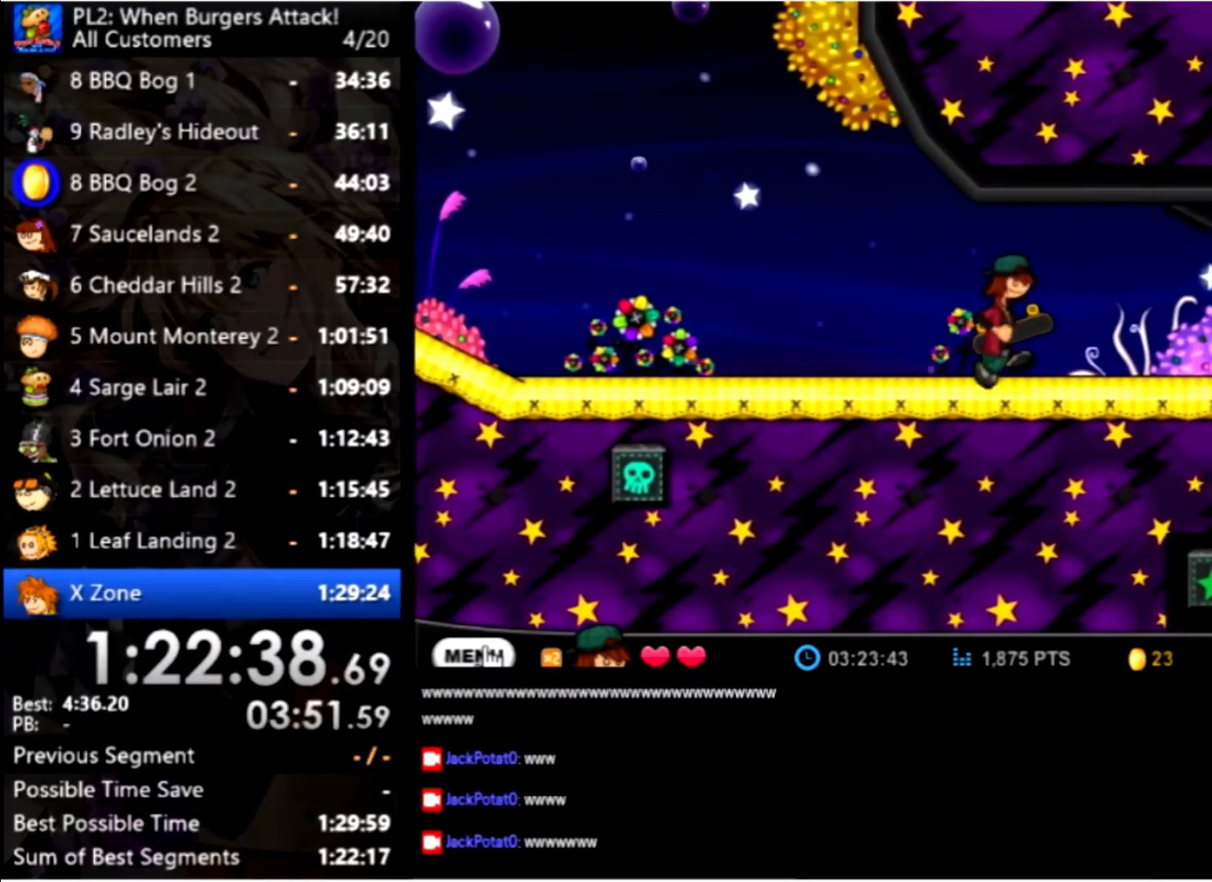
{"keys": ["right"], "mouse": [], "events": []}
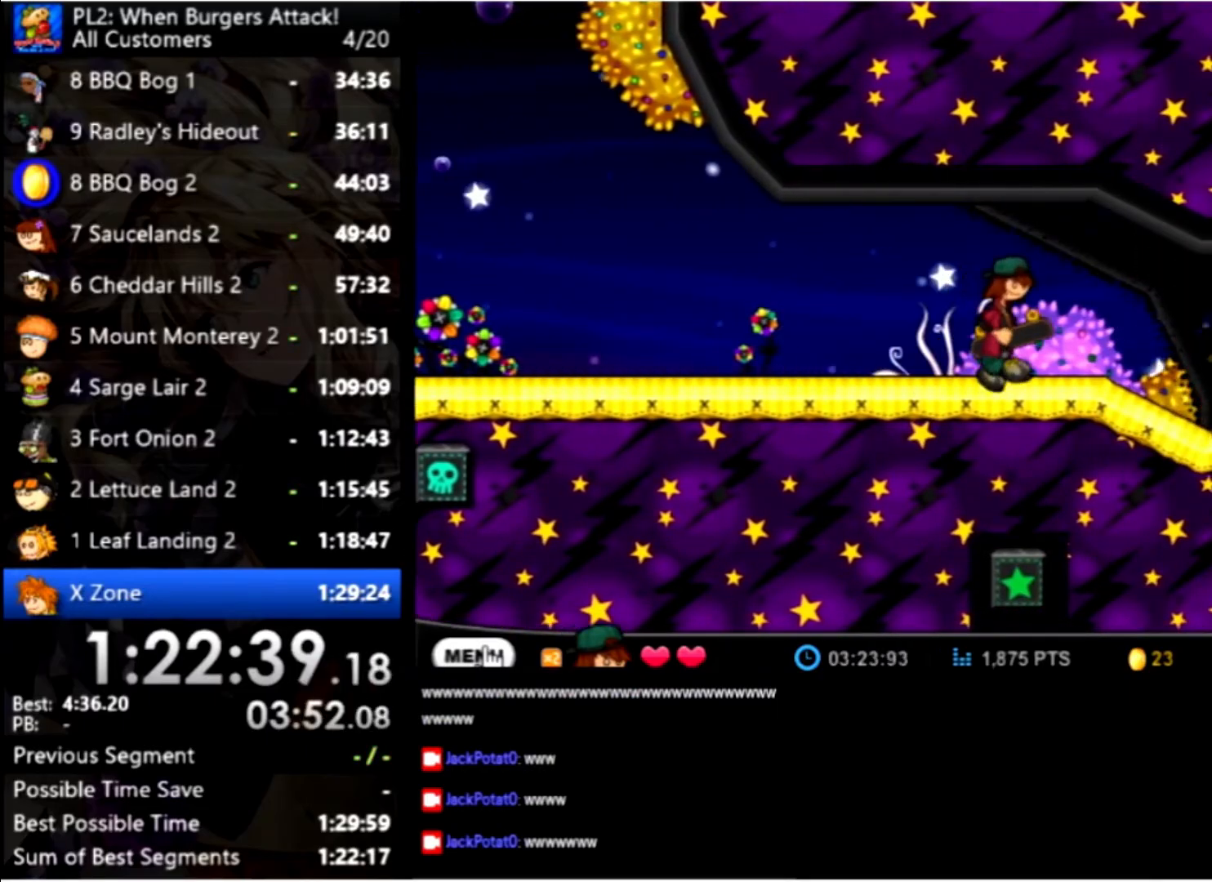
{"keys": ["right"], "mouse": [], "events": [[100, "right", "up"], [267, "right", "down"], [367, "right", "up"], [500, "right", "down"]]}
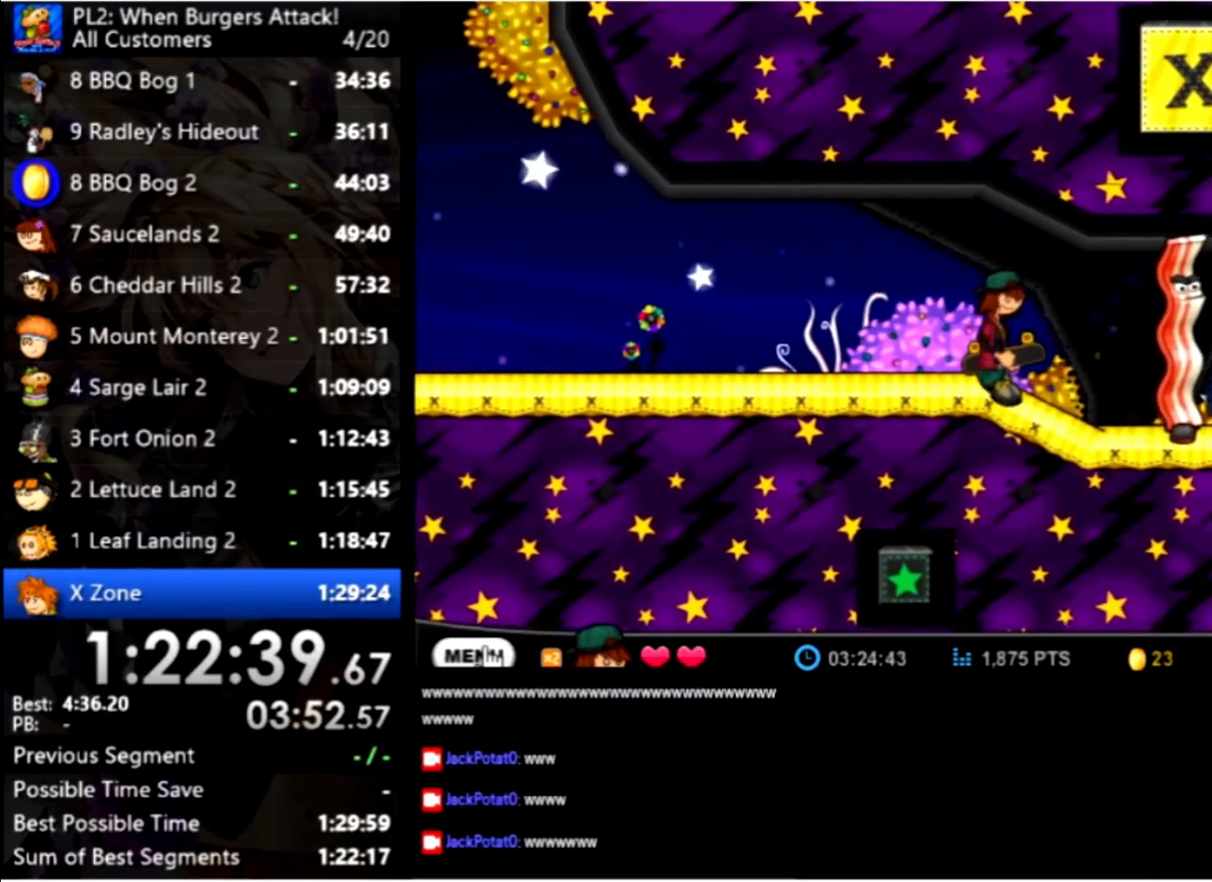
{"keys": [], "mouse": [], "events": [[100, "right", "up"], [200, "right", "down"], [300, "right", "up"], [434, "right", "down"], [467, "right", "up"]]}
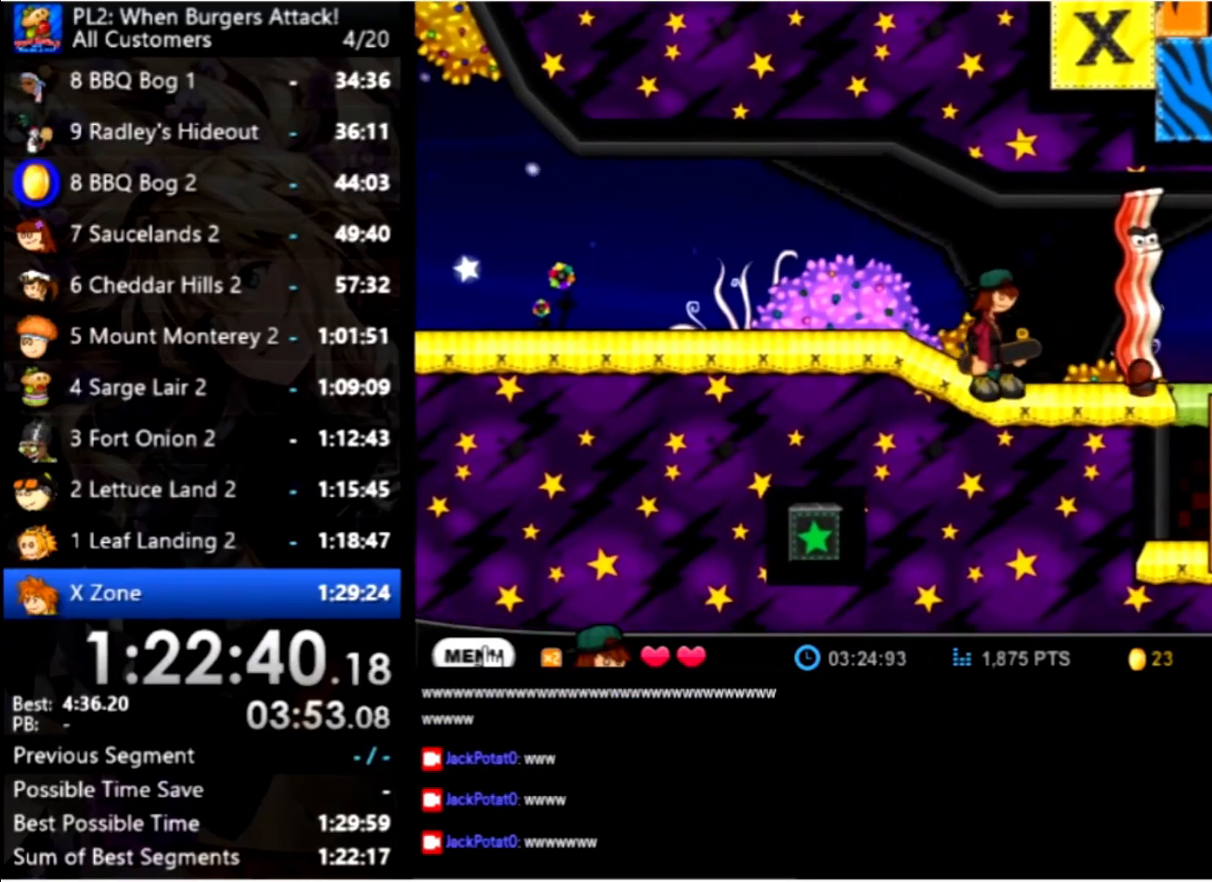
{"keys": [], "mouse": [], "events": []}
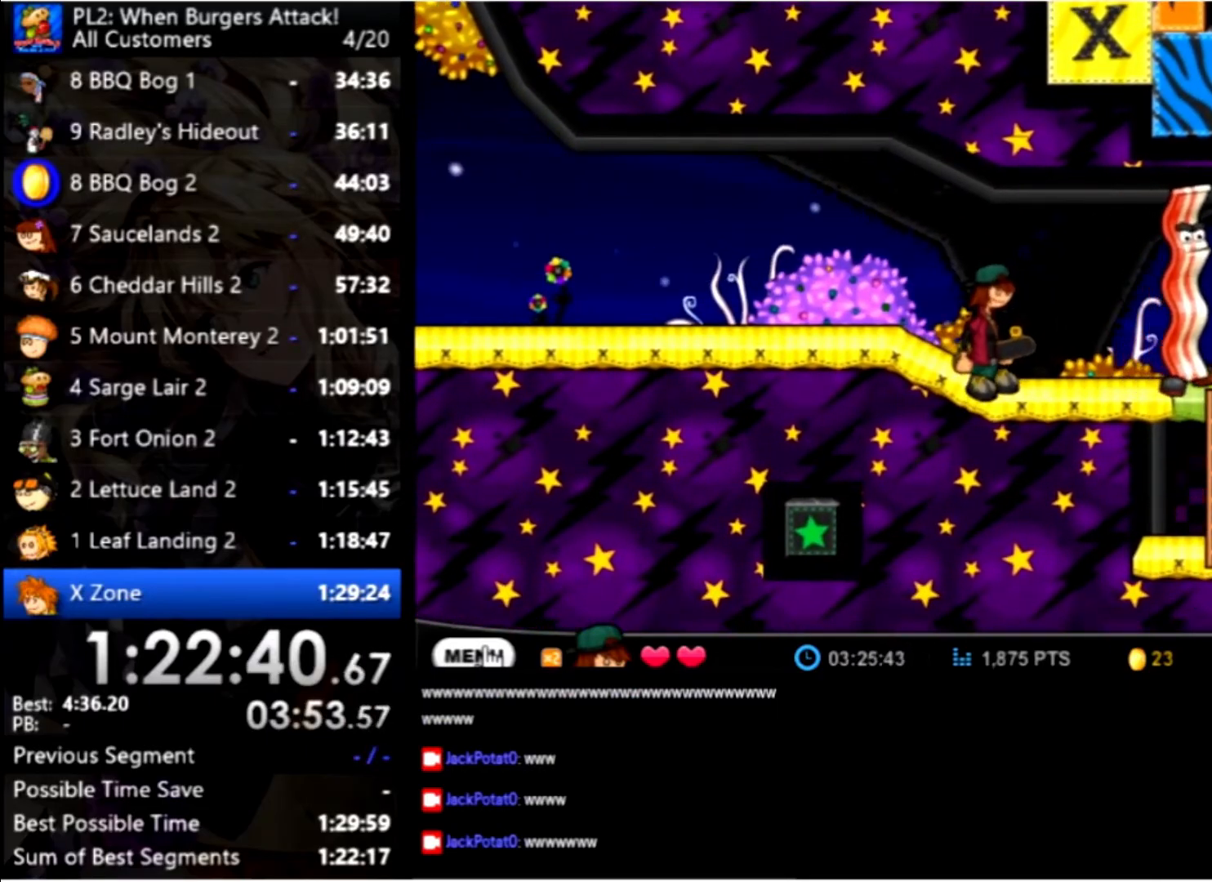
{"keys": [], "mouse": [], "events": []}
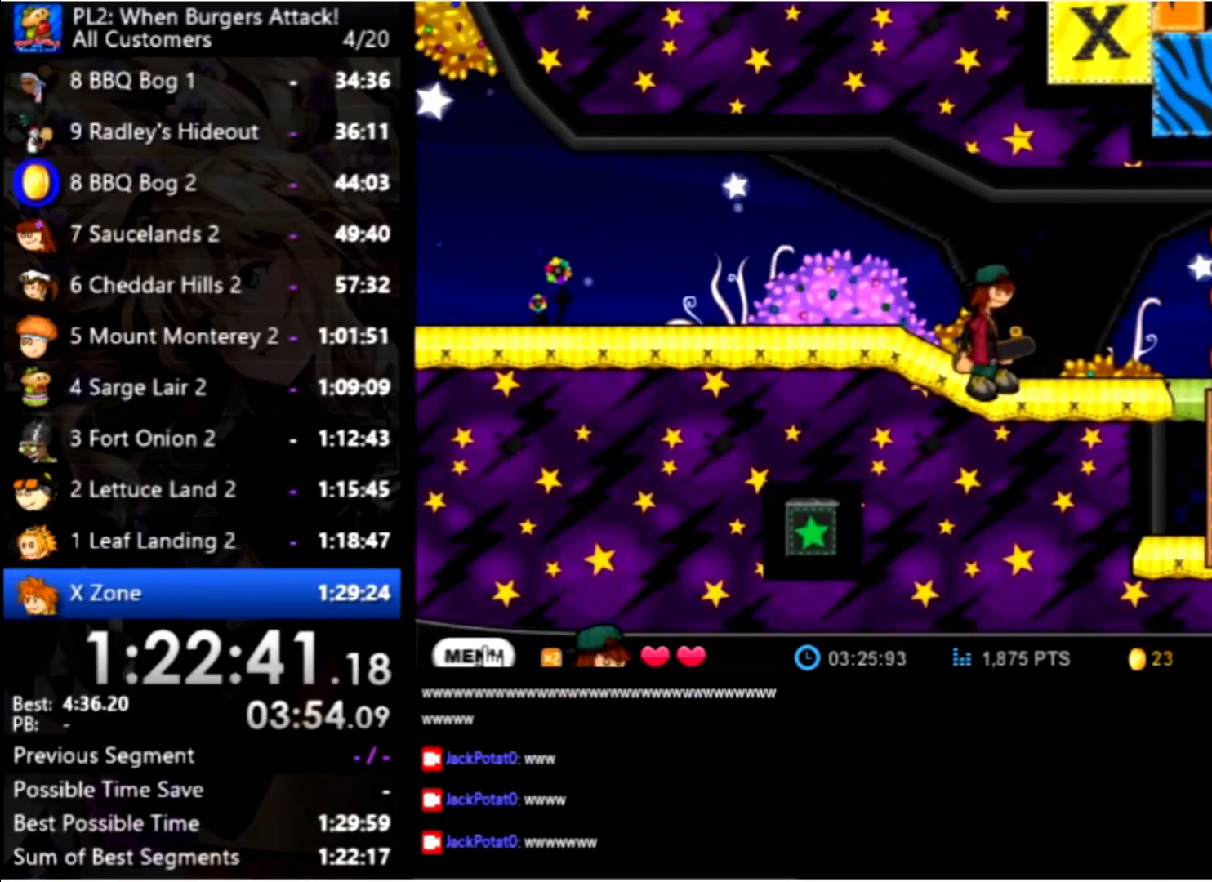
{"keys": [], "mouse": [], "events": []}
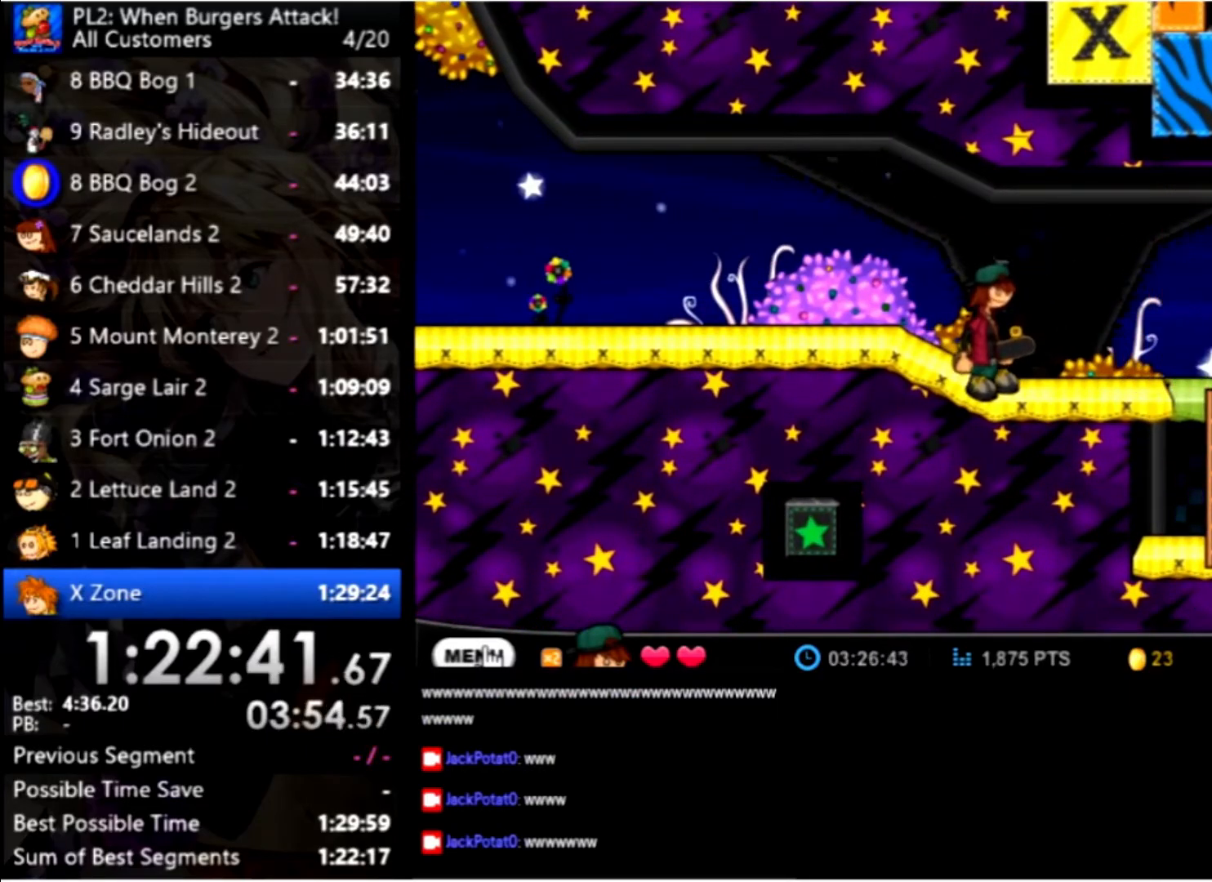
{"keys": ["right"], "mouse": [], "events": [[367, "right", "down"]]}
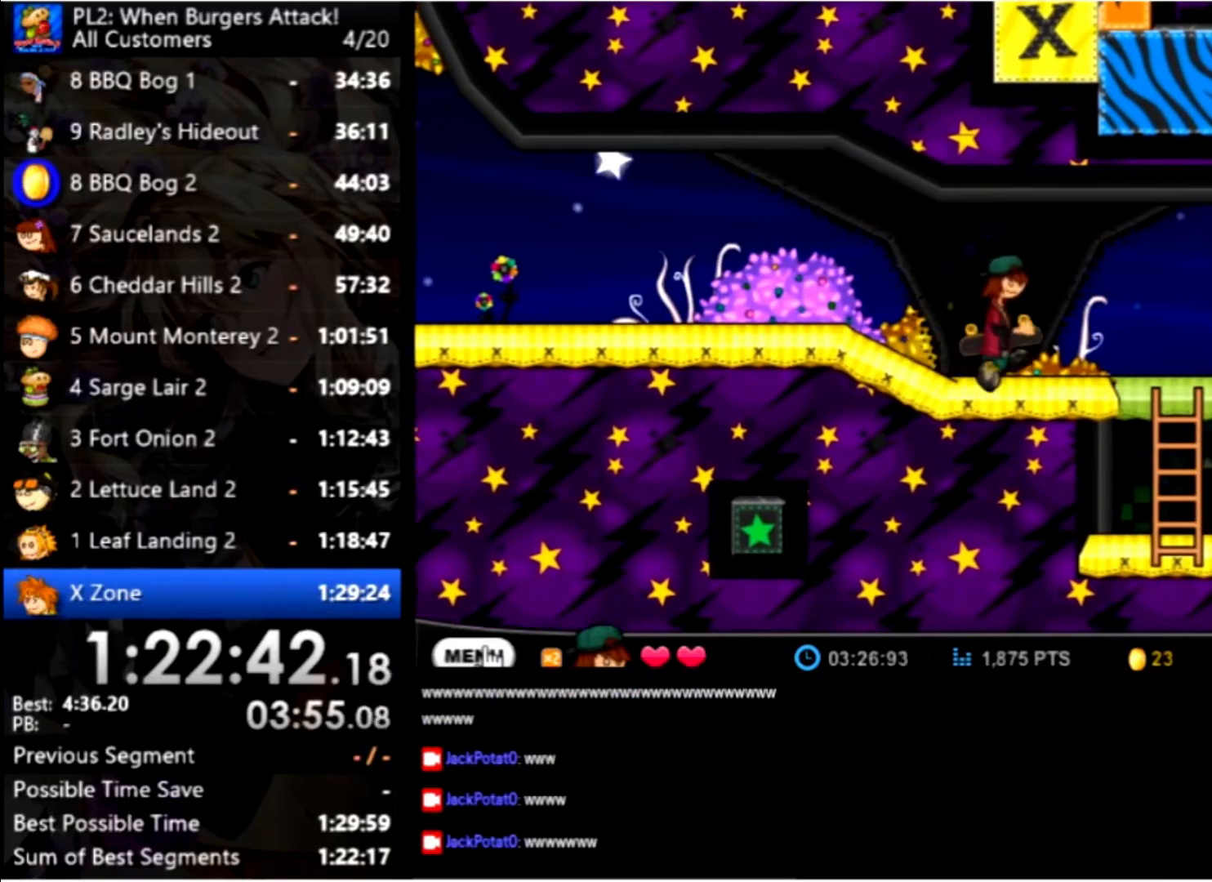
{"keys": ["down"], "mouse": [], "events": [[400, "down", "down"], [400, "right", "up"]]}
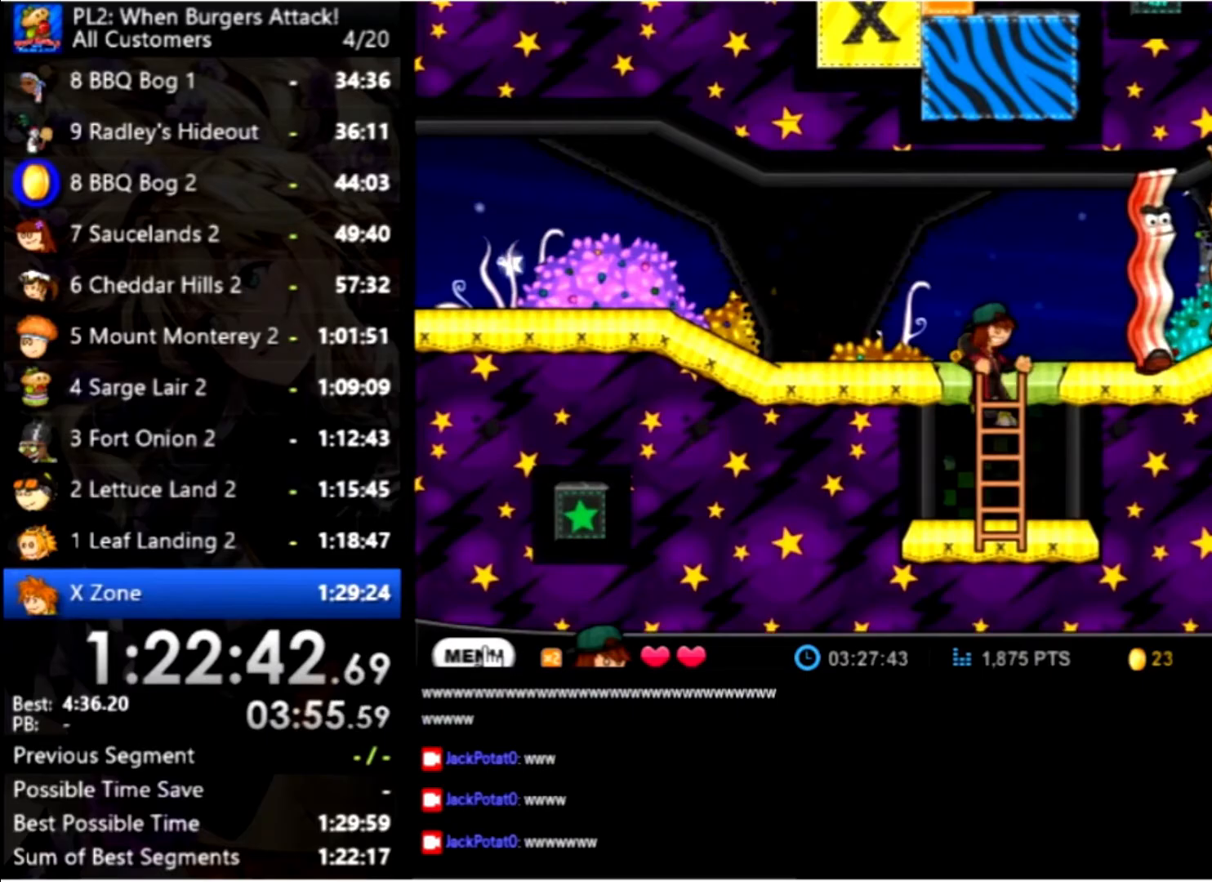
{"keys": [], "mouse": [], "events": [[67, "down", "up"], [67, "right", "down"], [167, "right", "up"]]}